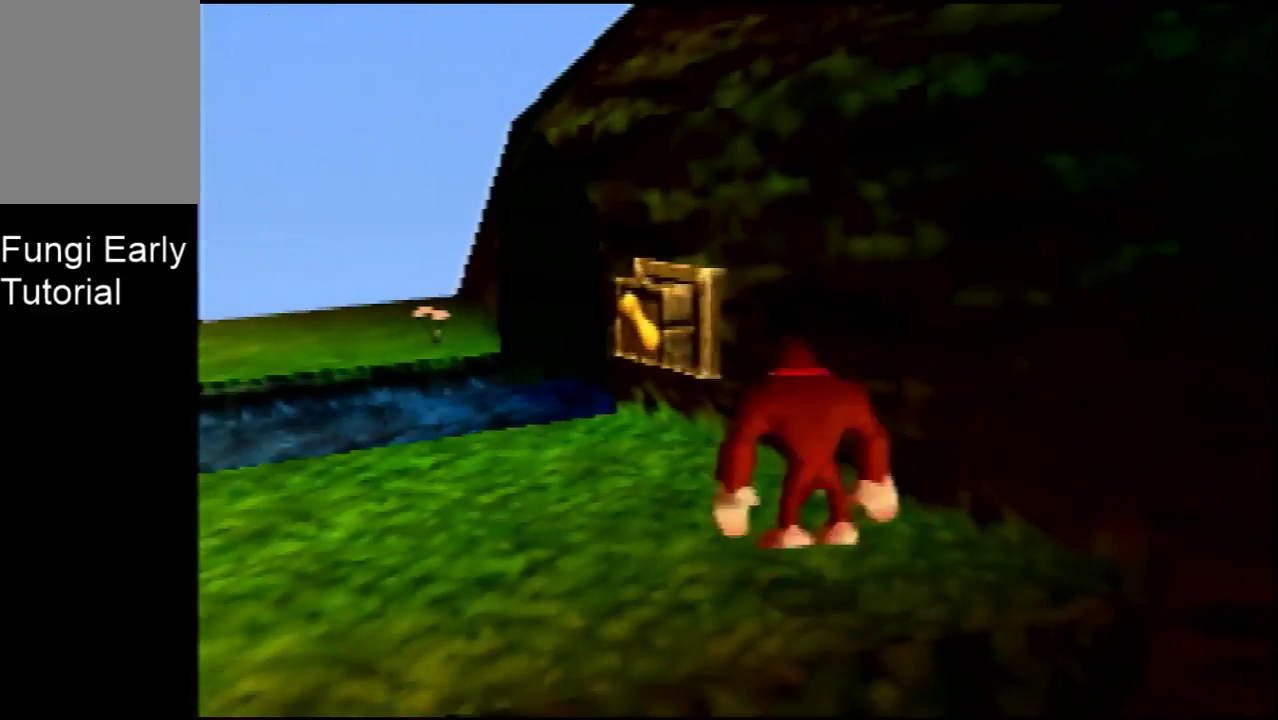
Gameplay with a controller (Nintendo layout); each line is a JSON object with the inputs held at the frame after it (dt_ms = milliseconds from this image to that frame). "events" lists button and stick changes between this image and that frame as [ms after this image, input, new state], when the widget could be followed in between. Not read: L3 R3.
{"dt_ms": 400, "buttons": [], "left_stick": "center", "events": [[33, "left_stick", "center"]]}
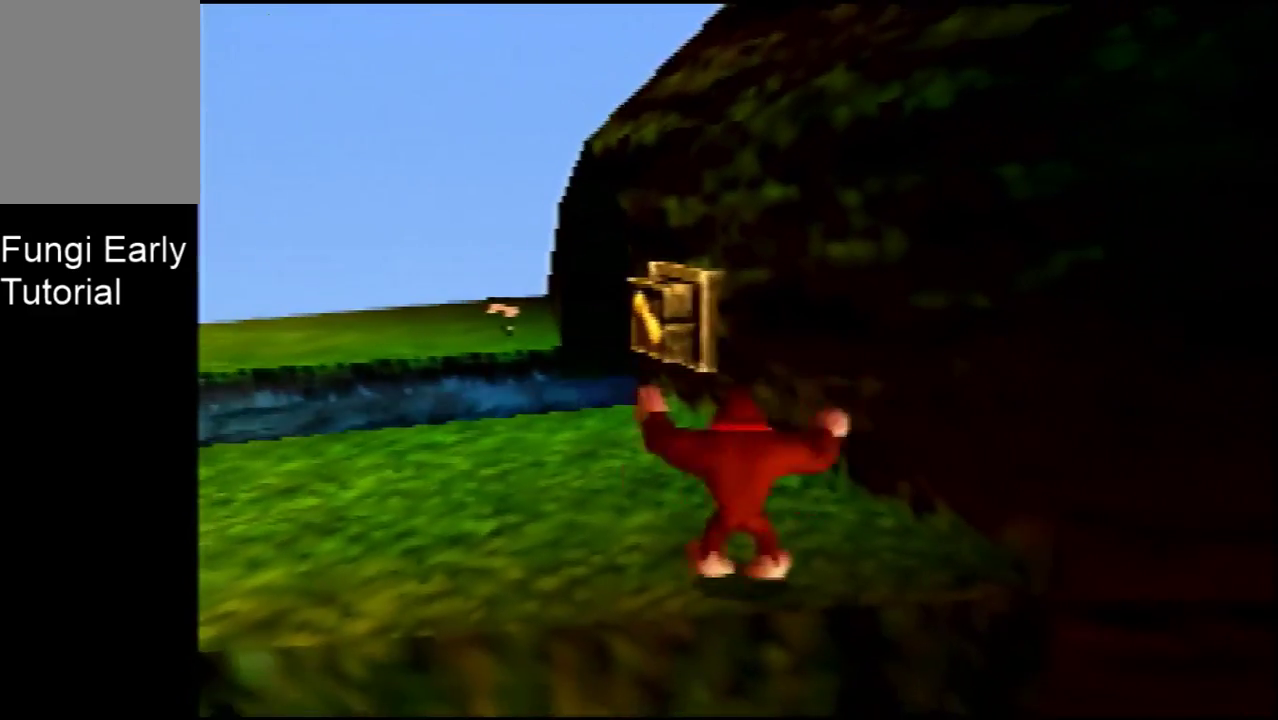
{"dt_ms": 300, "buttons": [], "left_stick": "center", "events": [[167, "A", "down"], [267, "A", "up"]]}
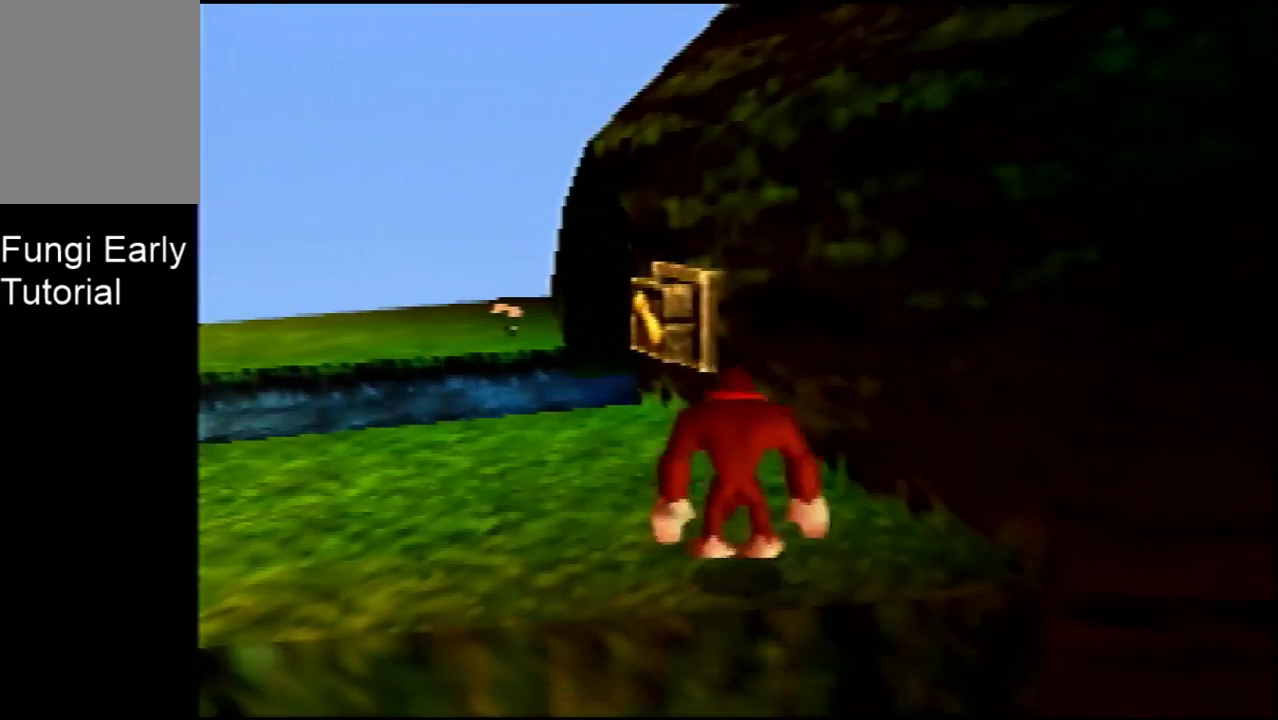
{"dt_ms": 700, "buttons": [], "left_stick": "center", "events": []}
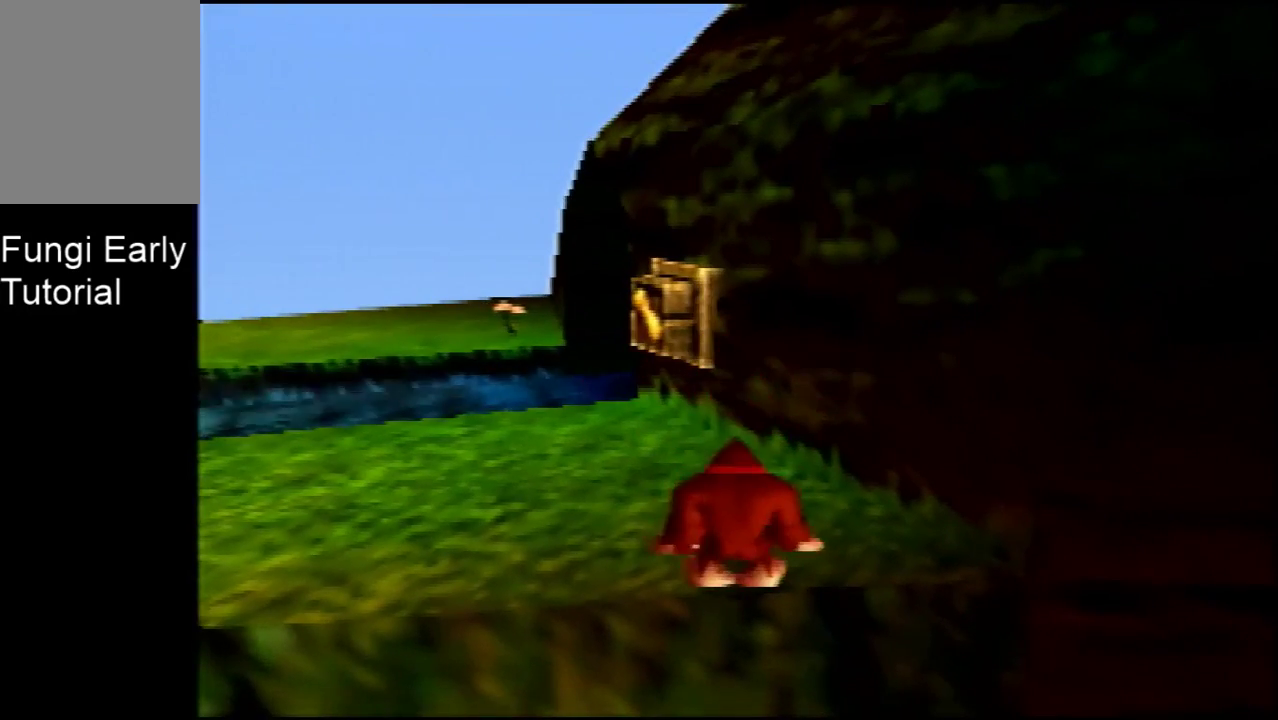
{"dt_ms": 600, "buttons": [], "left_stick": "center", "events": []}
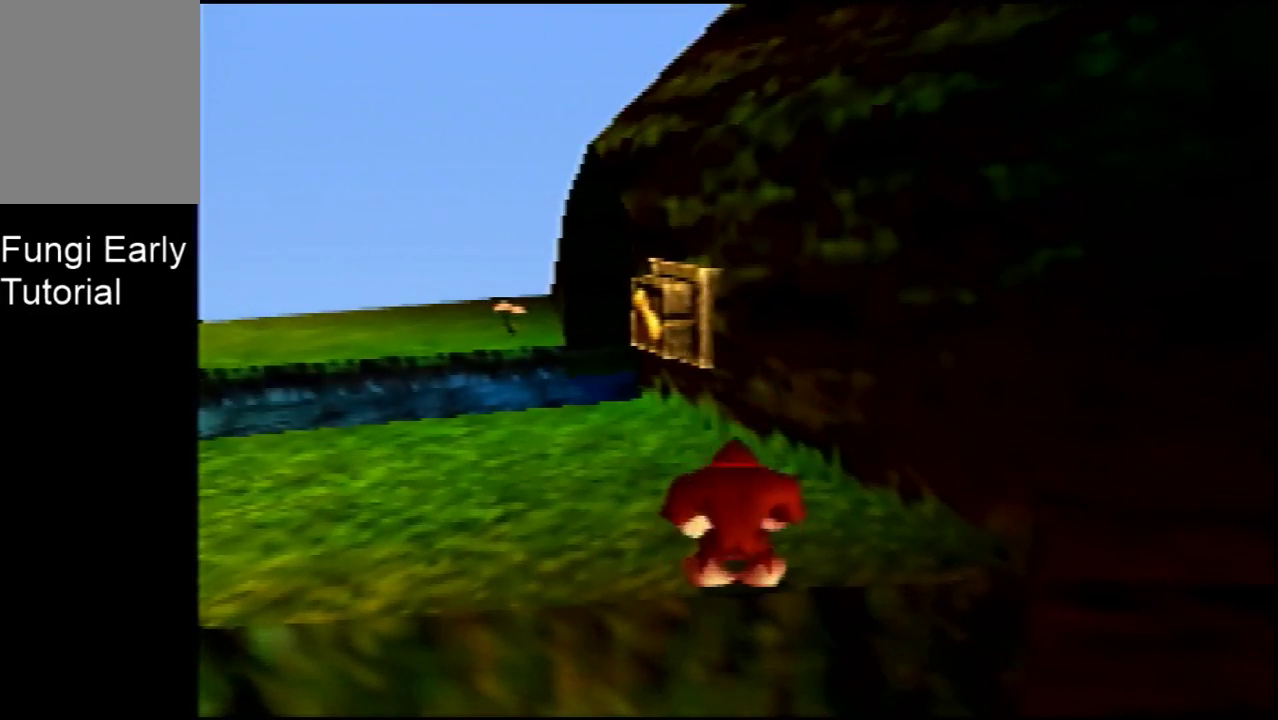
{"dt_ms": 300, "buttons": [], "left_stick": "center", "events": []}
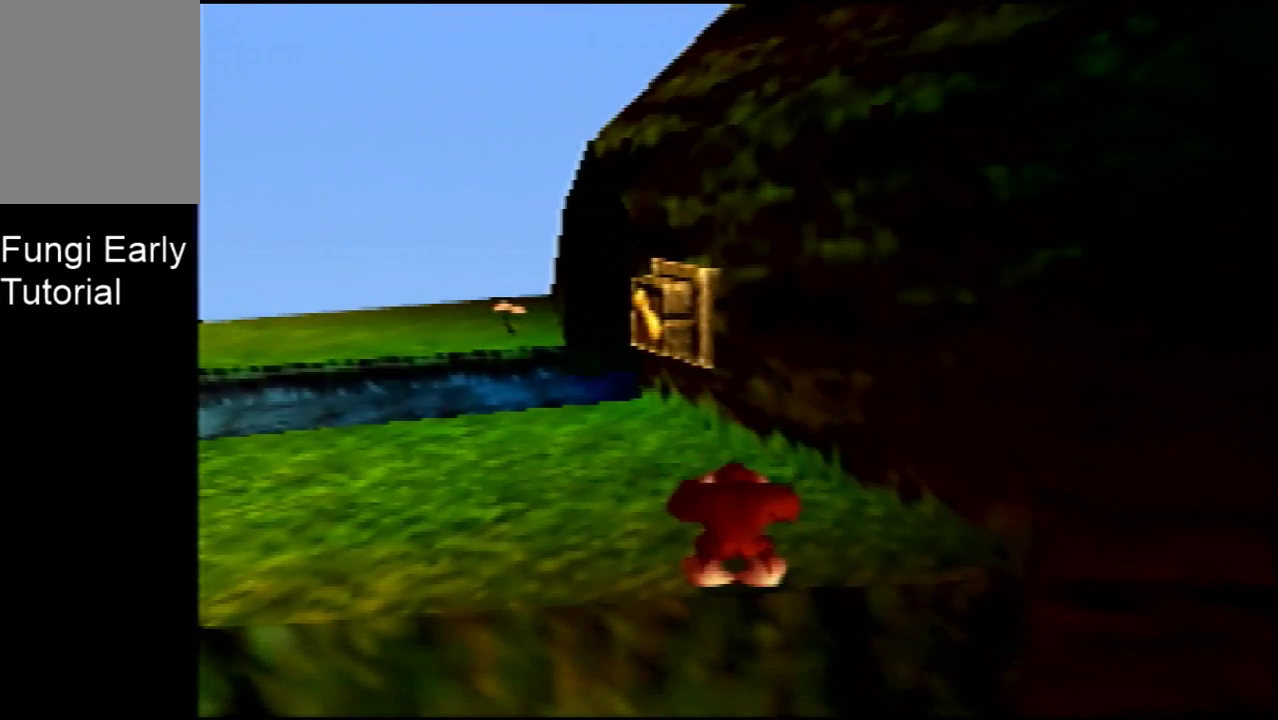
{"dt_ms": 600, "buttons": [], "left_stick": "center", "events": []}
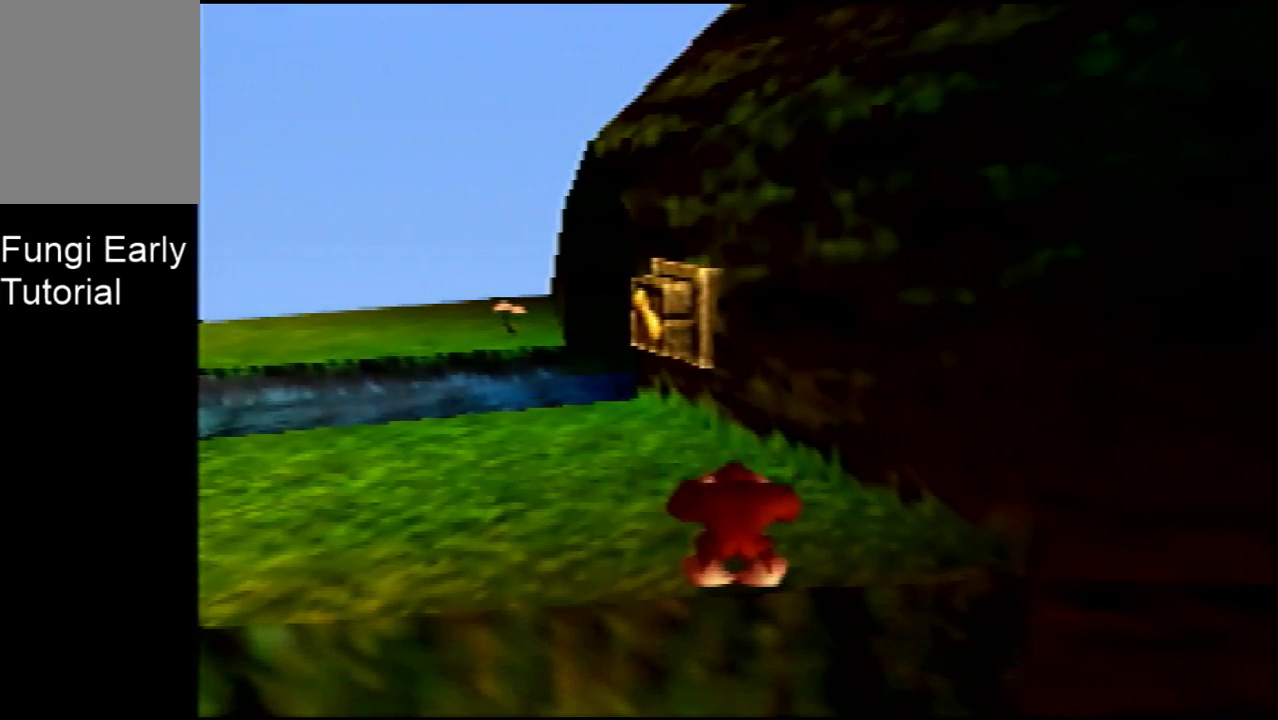
{"dt_ms": 200, "buttons": [], "left_stick": "center", "events": [[33, "left_stick", "up"], [167, "left_stick", "center"]]}
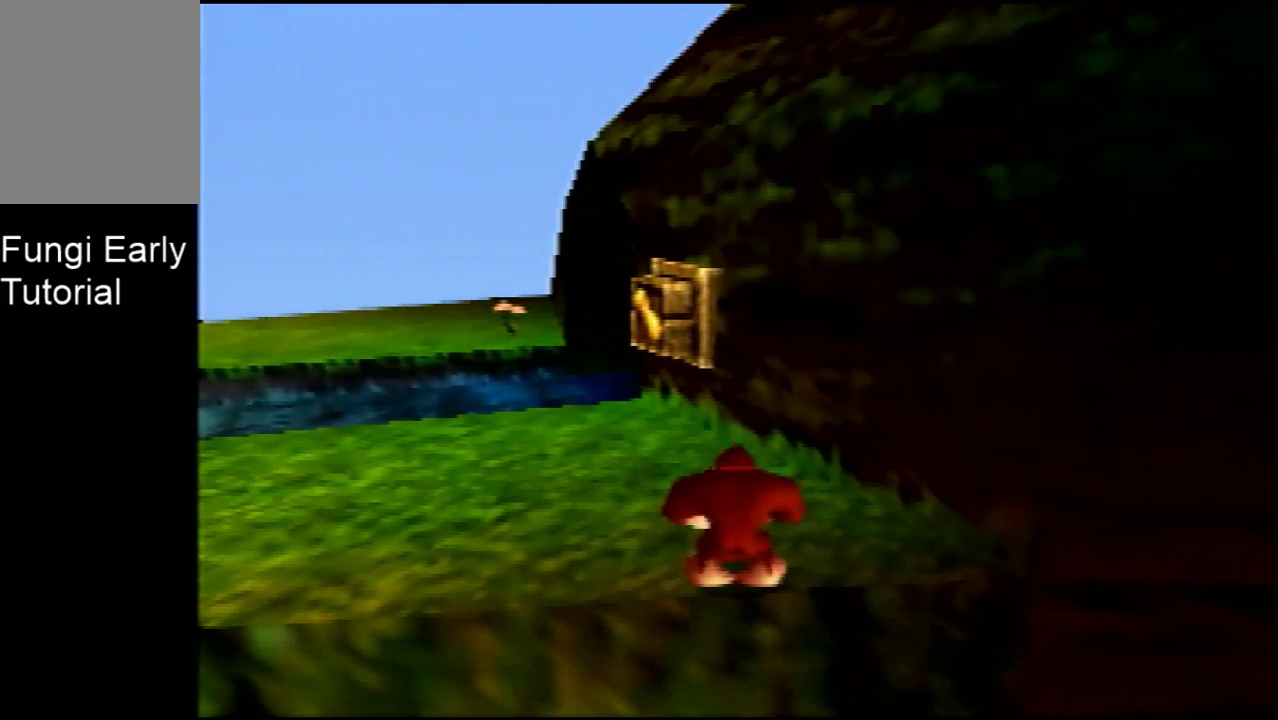
{"dt_ms": 300, "buttons": [], "left_stick": "center", "events": []}
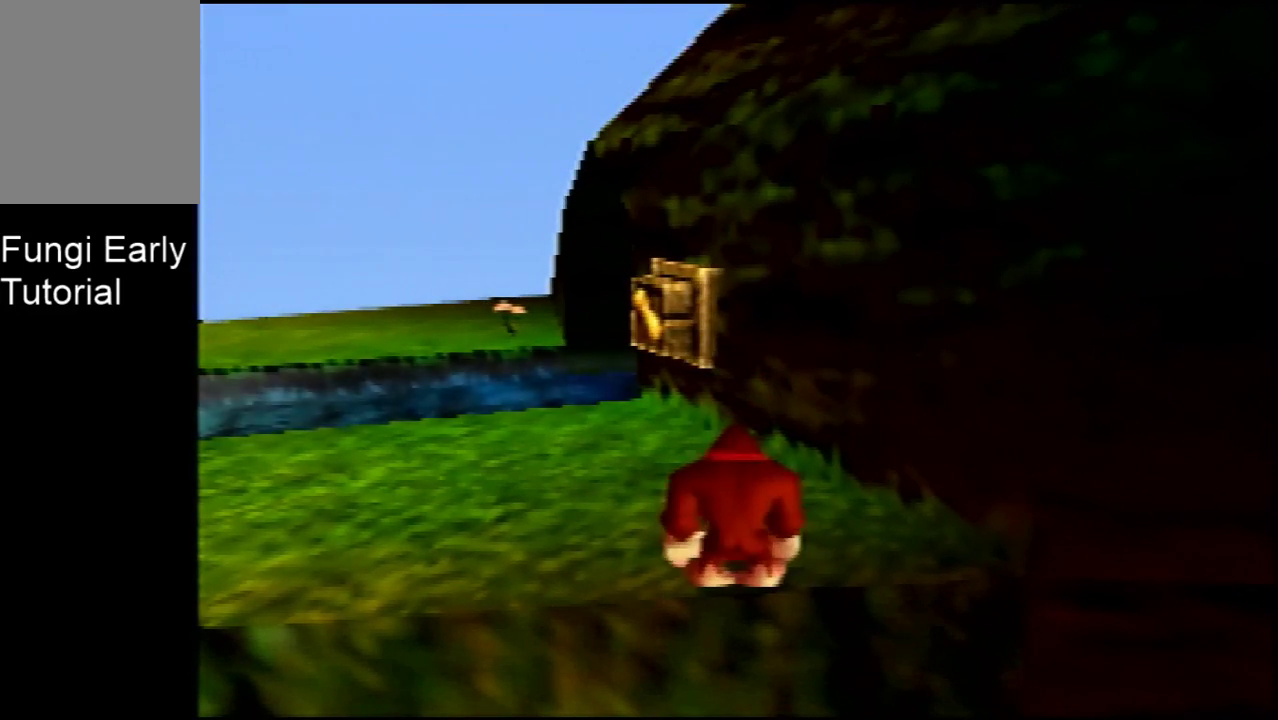
{"dt_ms": 500, "buttons": [], "left_stick": "center", "events": []}
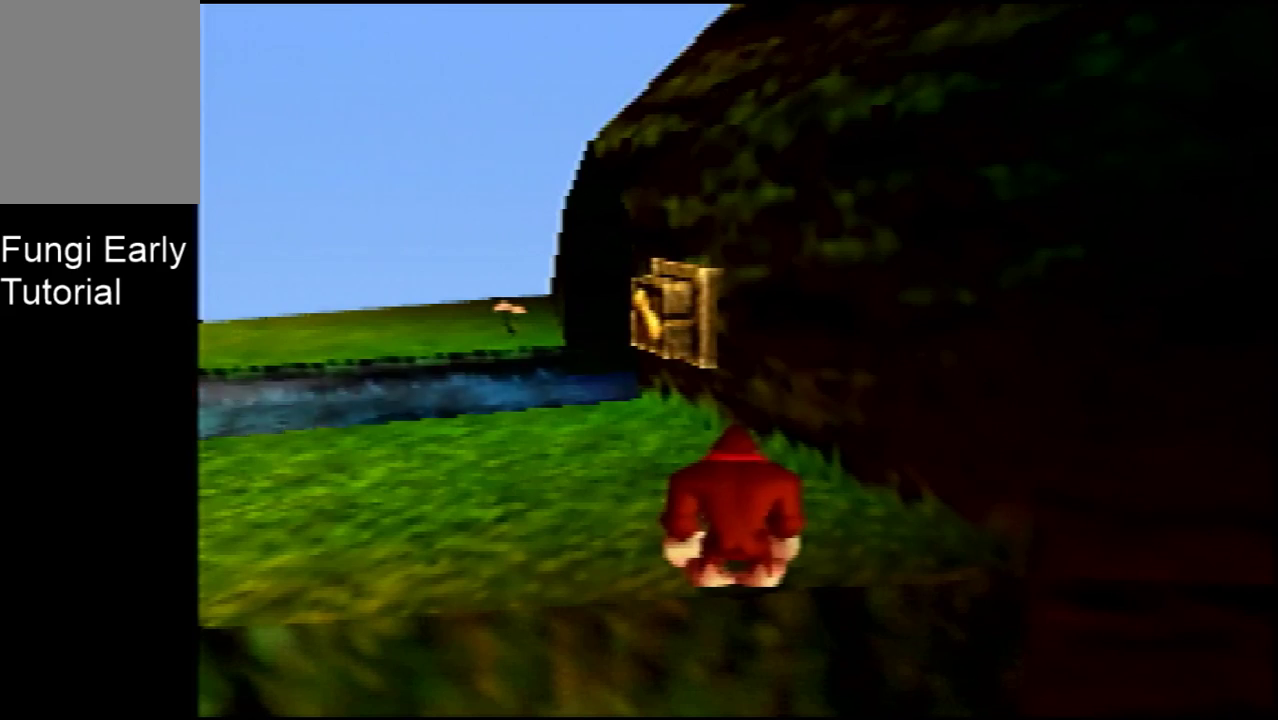
{"dt_ms": 500, "buttons": [], "left_stick": "center", "events": []}
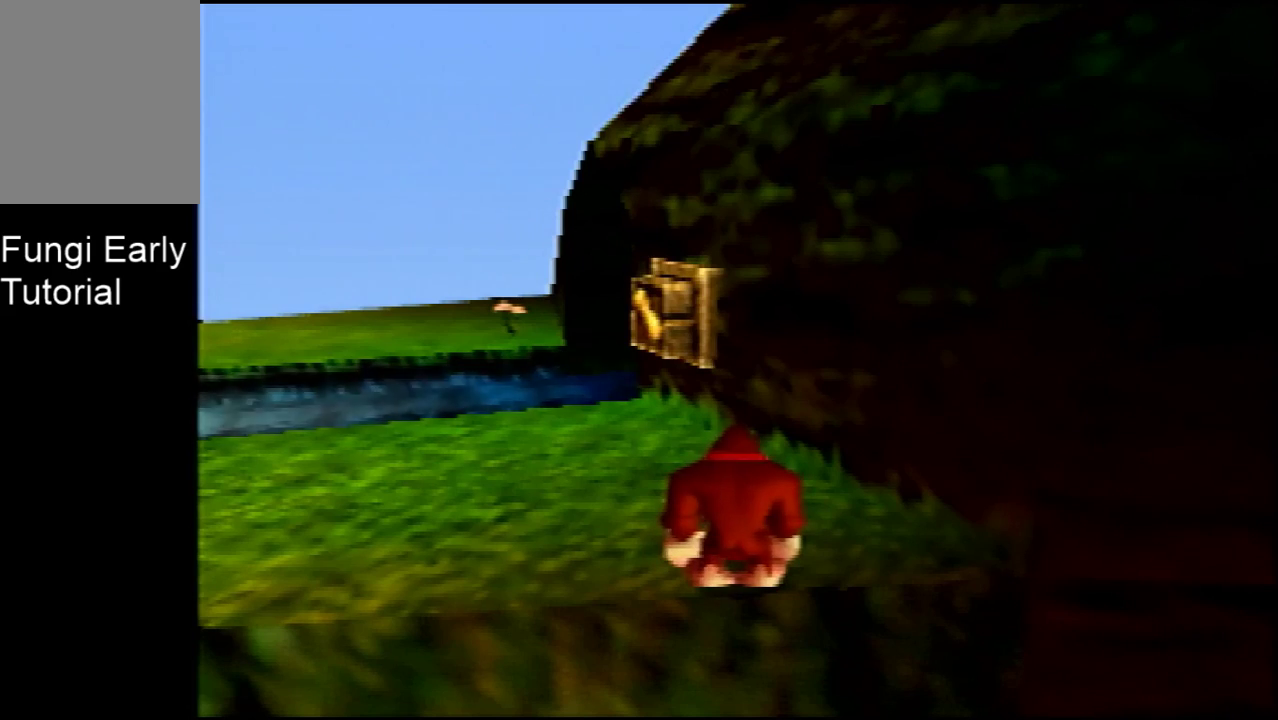
{"dt_ms": 500, "buttons": [], "left_stick": "center", "events": []}
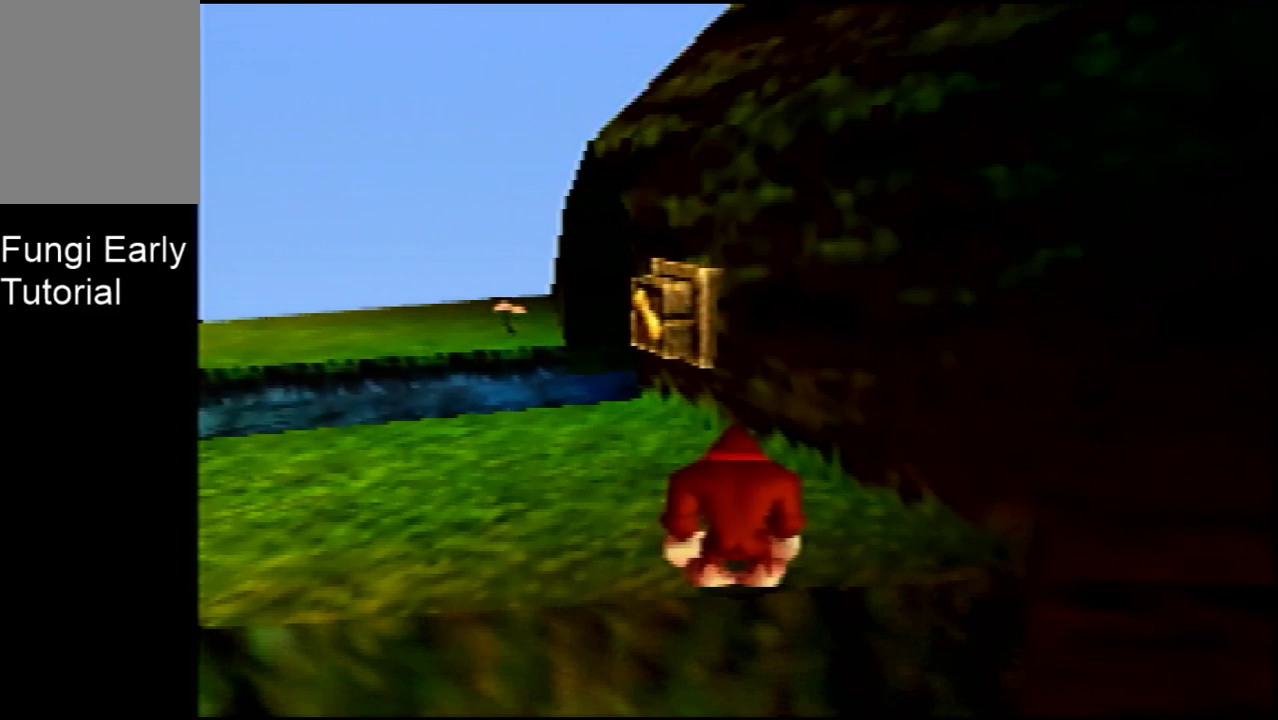
{"dt_ms": 400, "buttons": ["C_LEFT"], "left_stick": "center", "events": [[367, "C_LEFT", "down"]]}
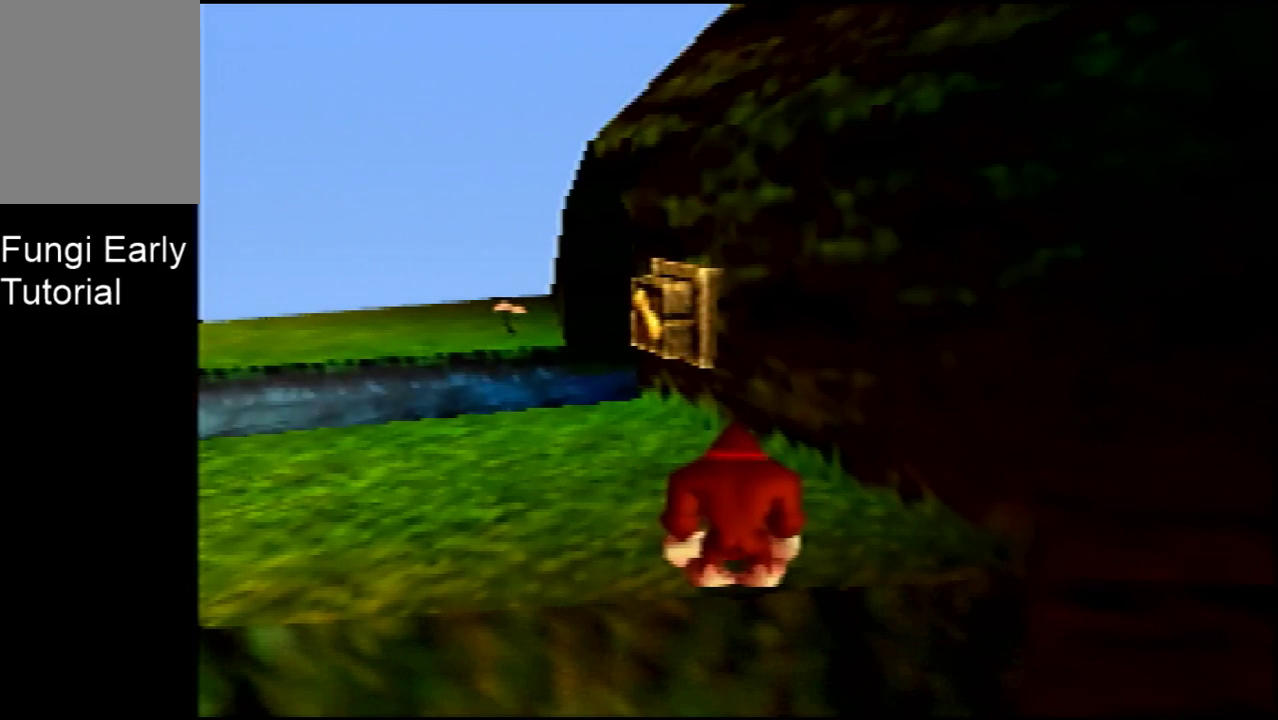
{"dt_ms": 600, "buttons": [], "left_stick": "center", "events": [[100, "C_LEFT", "up"]]}
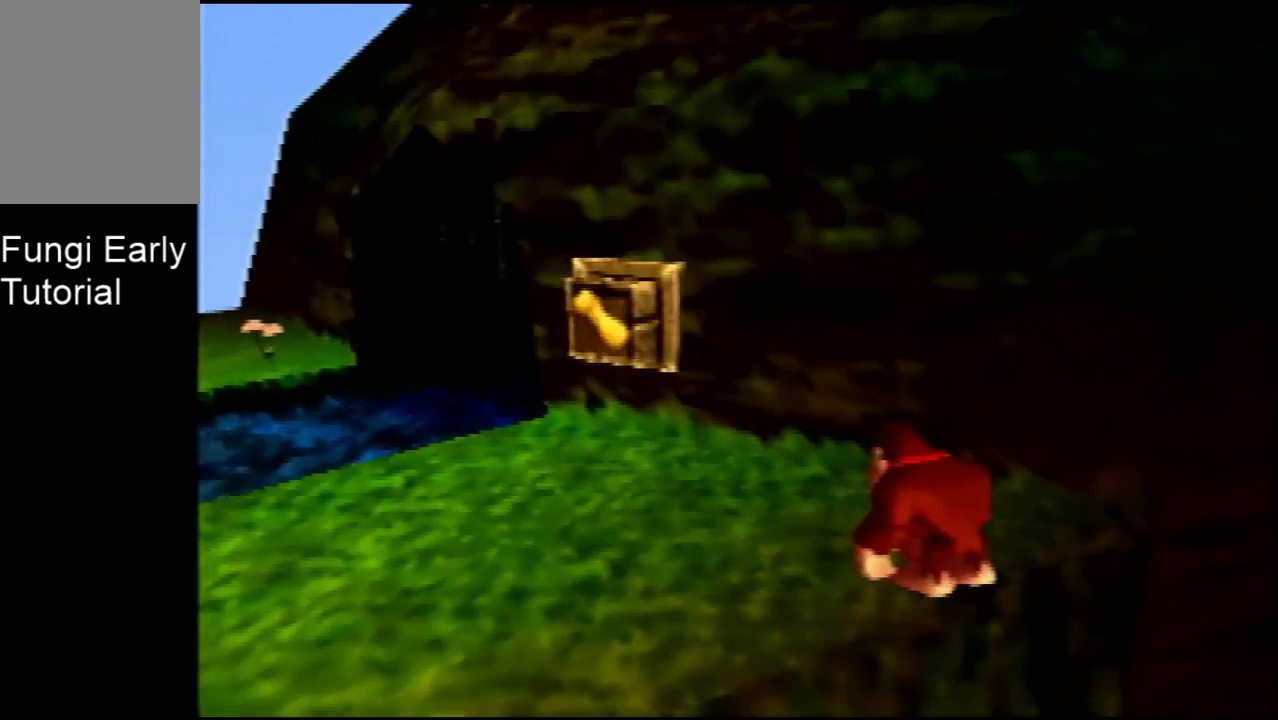
{"dt_ms": 500, "buttons": [], "left_stick": "center", "events": []}
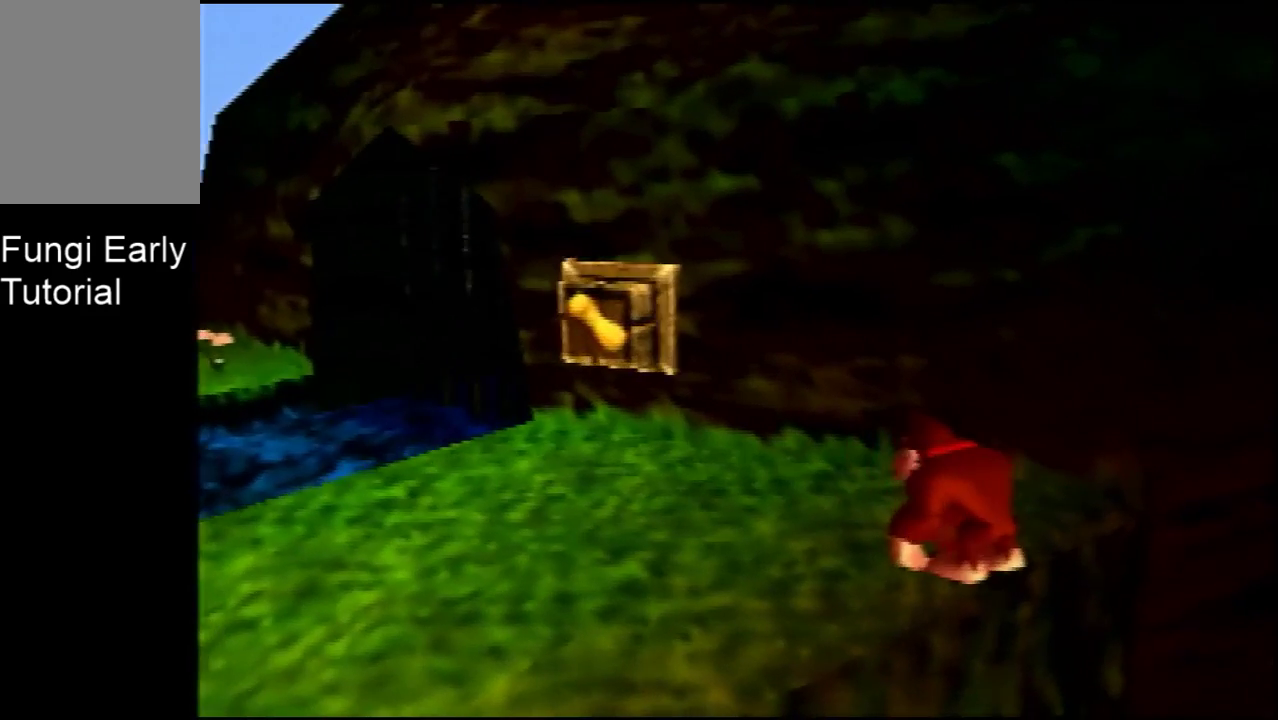
{"dt_ms": 300, "buttons": [], "left_stick": "center", "events": []}
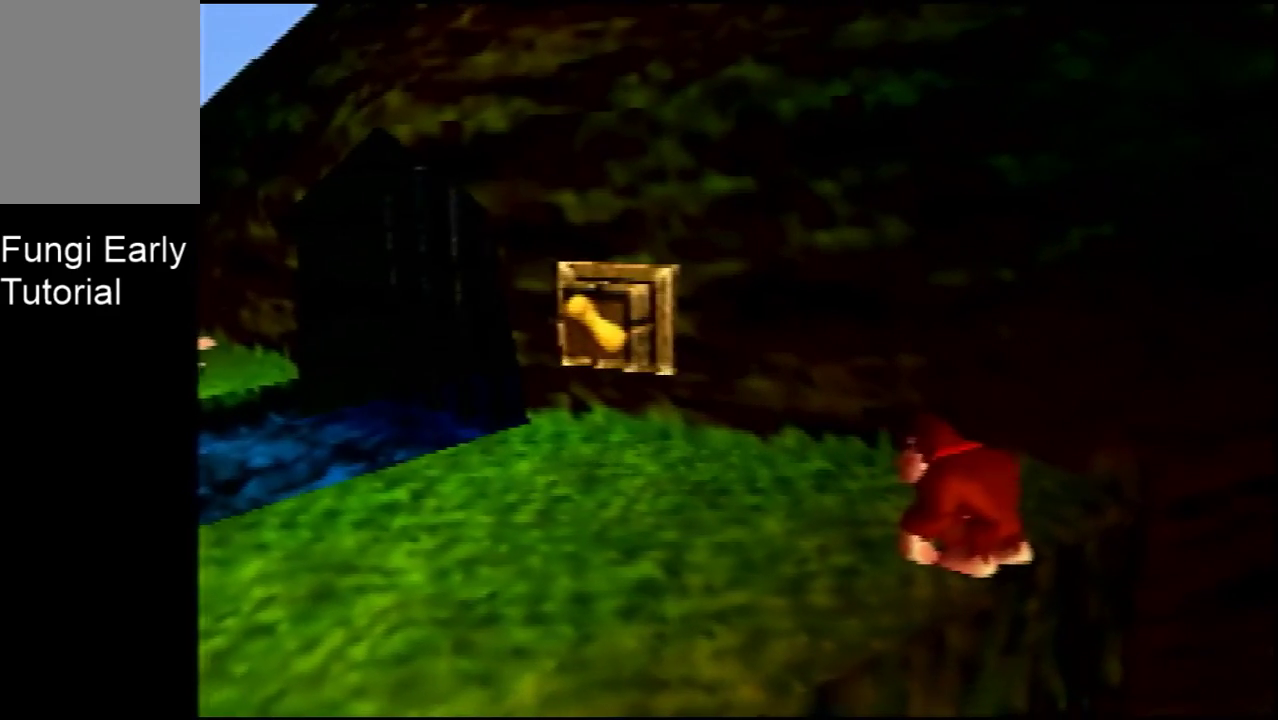
{"dt_ms": 200, "buttons": [], "left_stick": "down", "events": [[133, "left_stick", "down"]]}
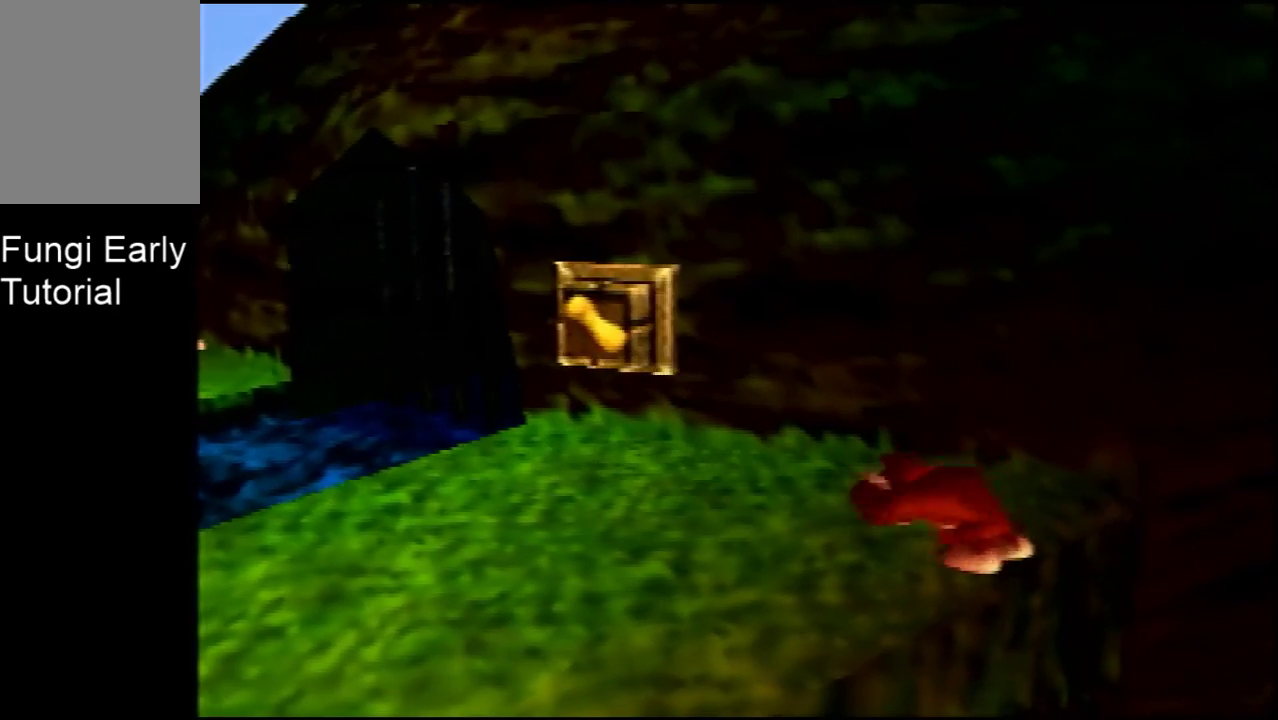
{"dt_ms": 200, "buttons": [], "left_stick": "center", "events": [[200, "left_stick", "center"]]}
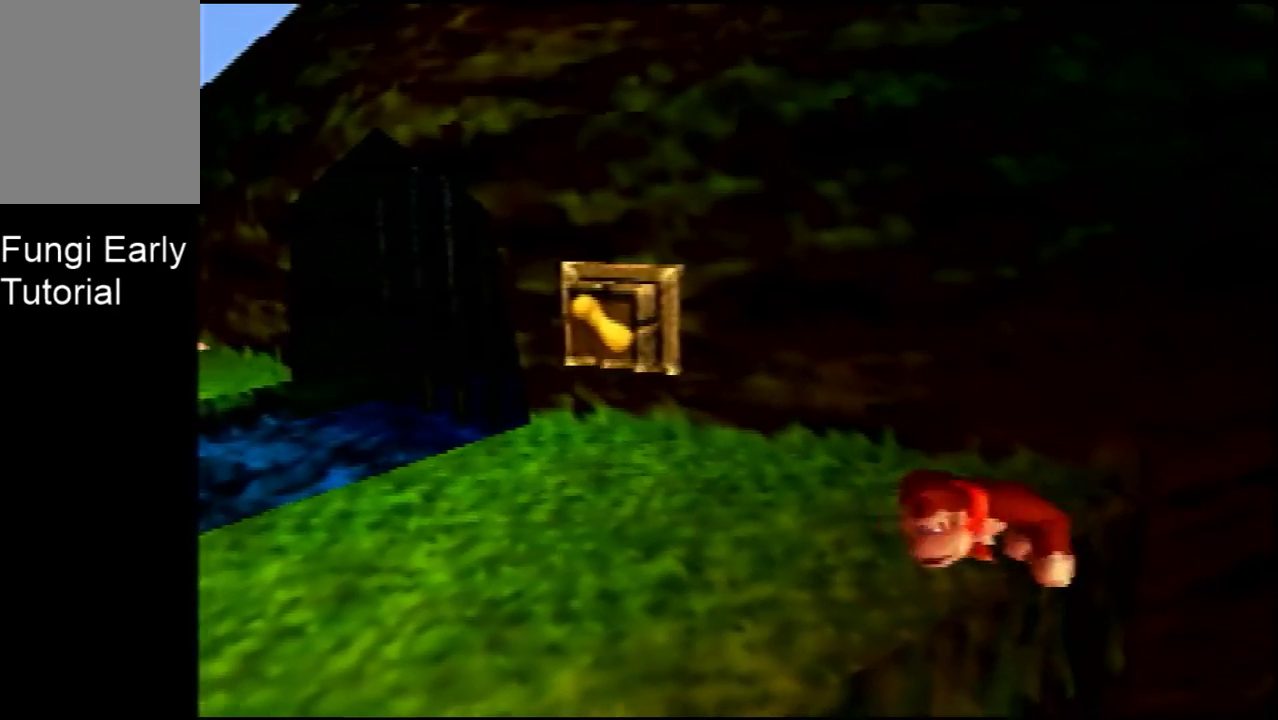
{"dt_ms": 300, "buttons": [], "left_stick": "center", "events": []}
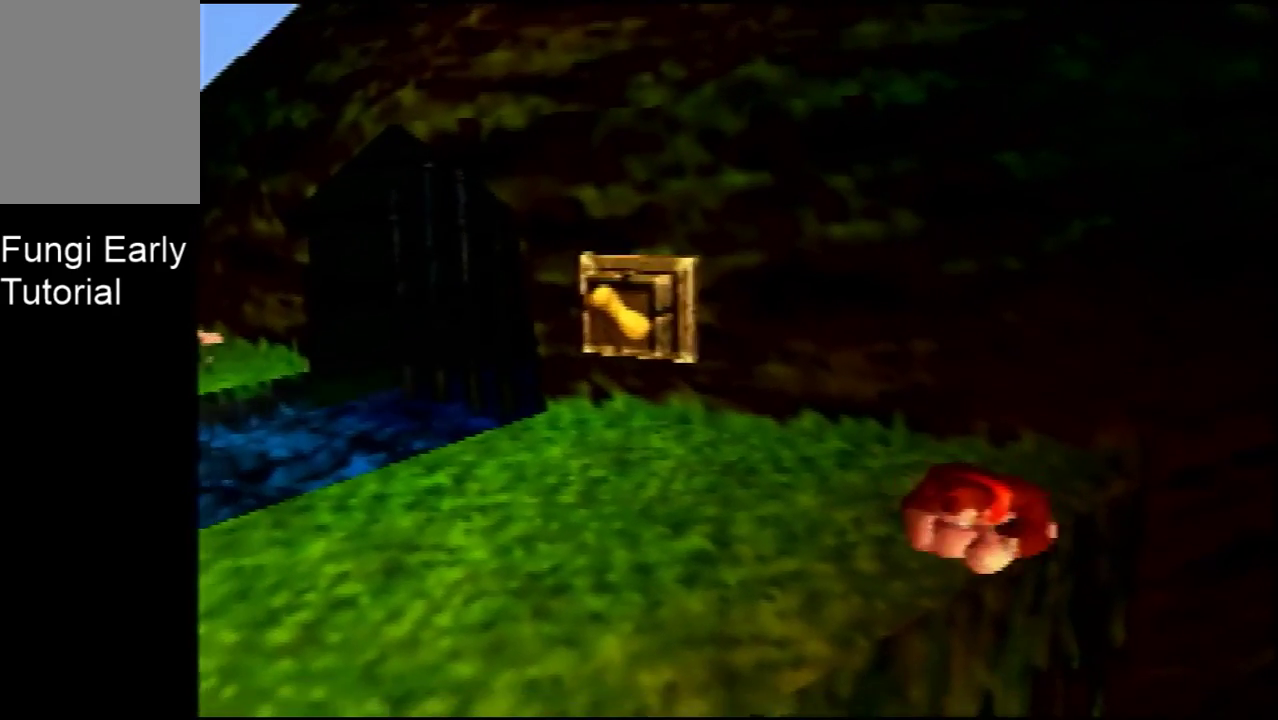
{"dt_ms": 300, "buttons": [], "left_stick": "down-right"}
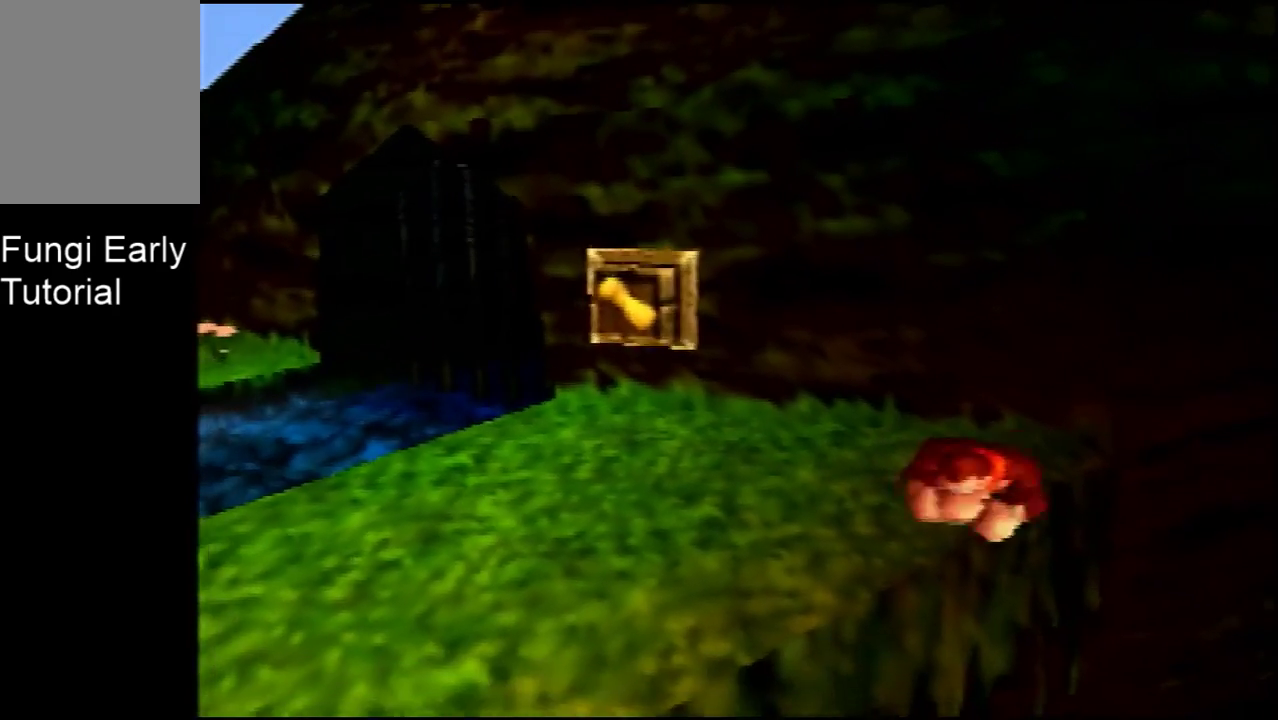
{"dt_ms": 200, "buttons": [], "left_stick": "center"}
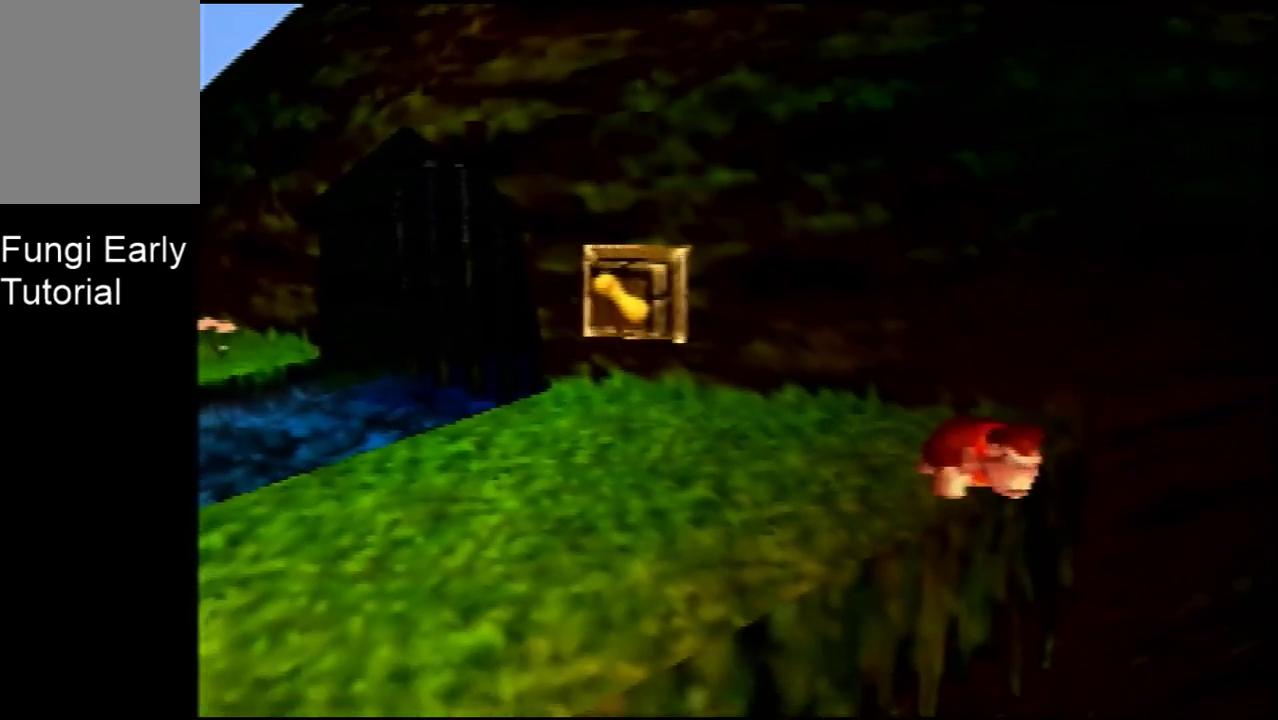
{"dt_ms": 500, "buttons": [], "left_stick": "center", "events": []}
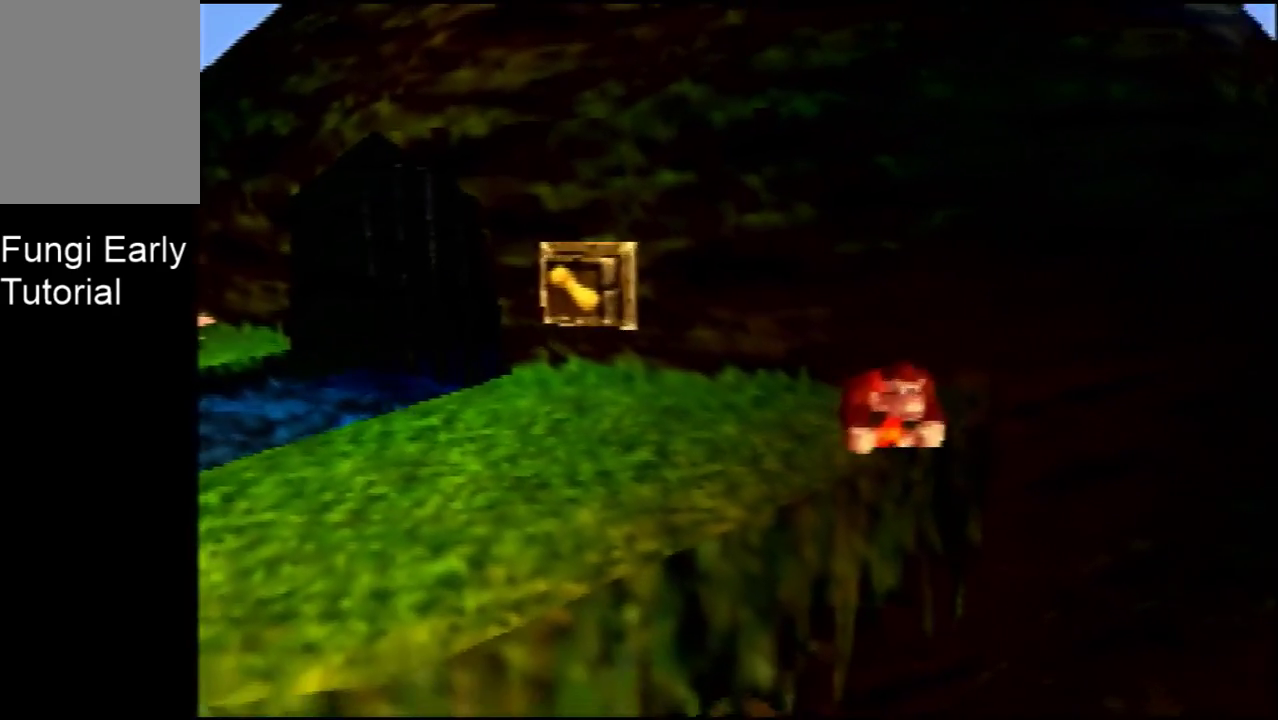
{"dt_ms": 500, "buttons": [], "left_stick": "center", "events": []}
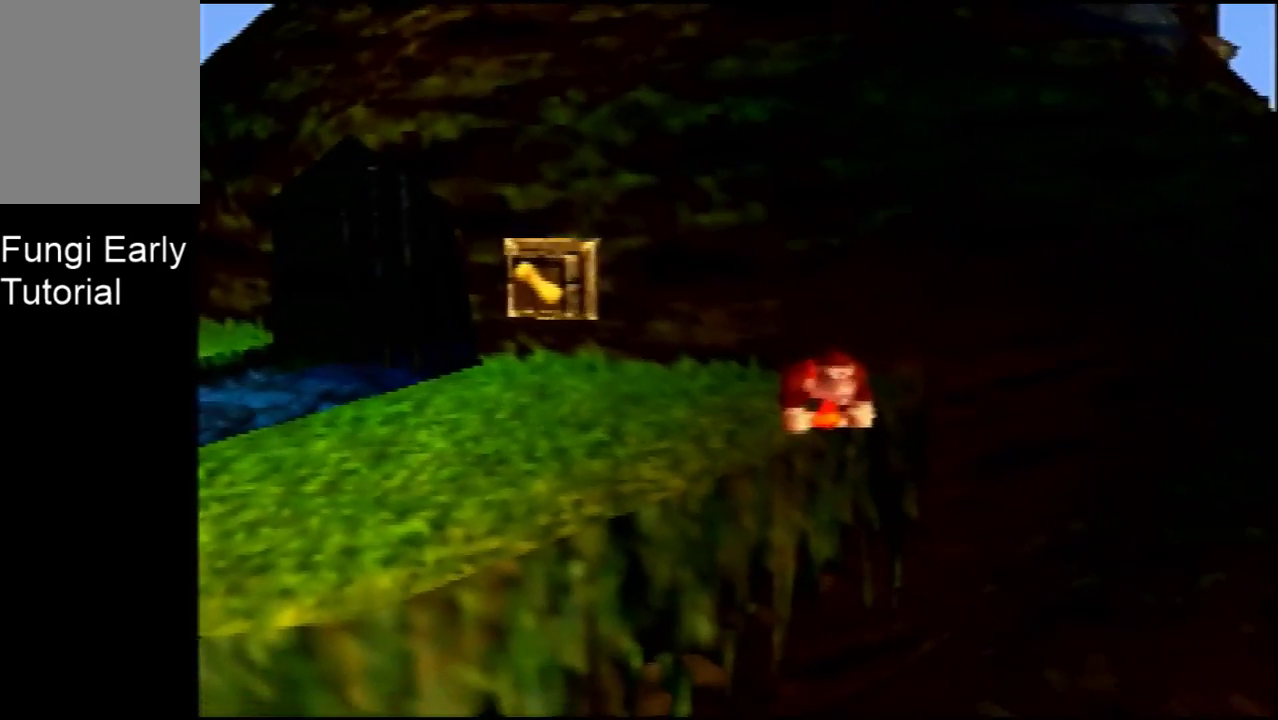
{"dt_ms": 500, "buttons": [], "left_stick": "center", "events": []}
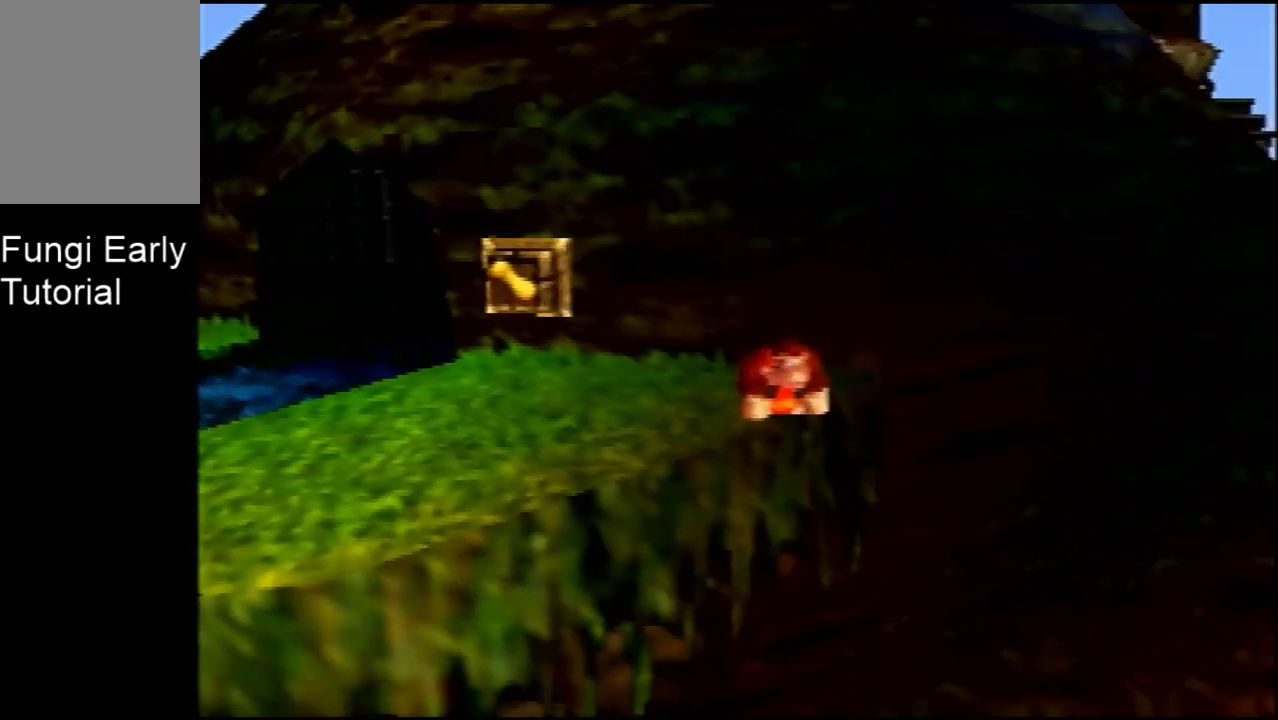
{"dt_ms": 500, "buttons": [], "left_stick": "center", "events": []}
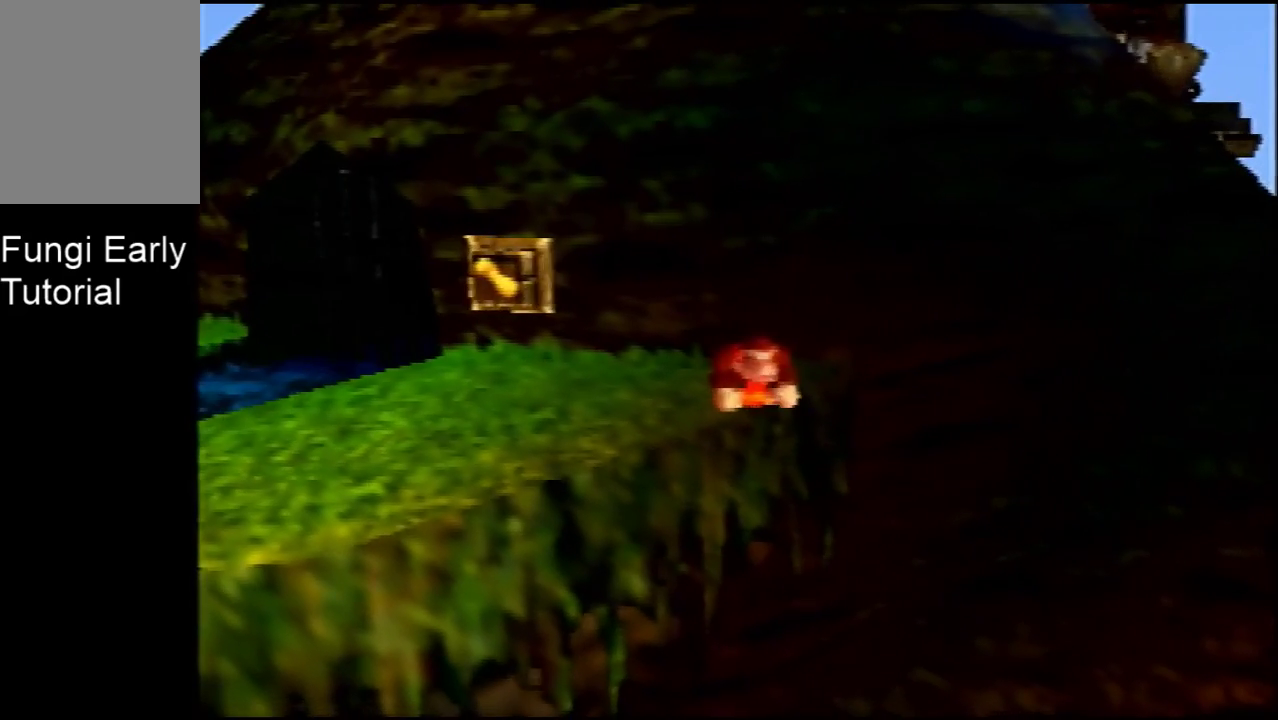
{"dt_ms": 500, "buttons": [], "left_stick": "center", "events": []}